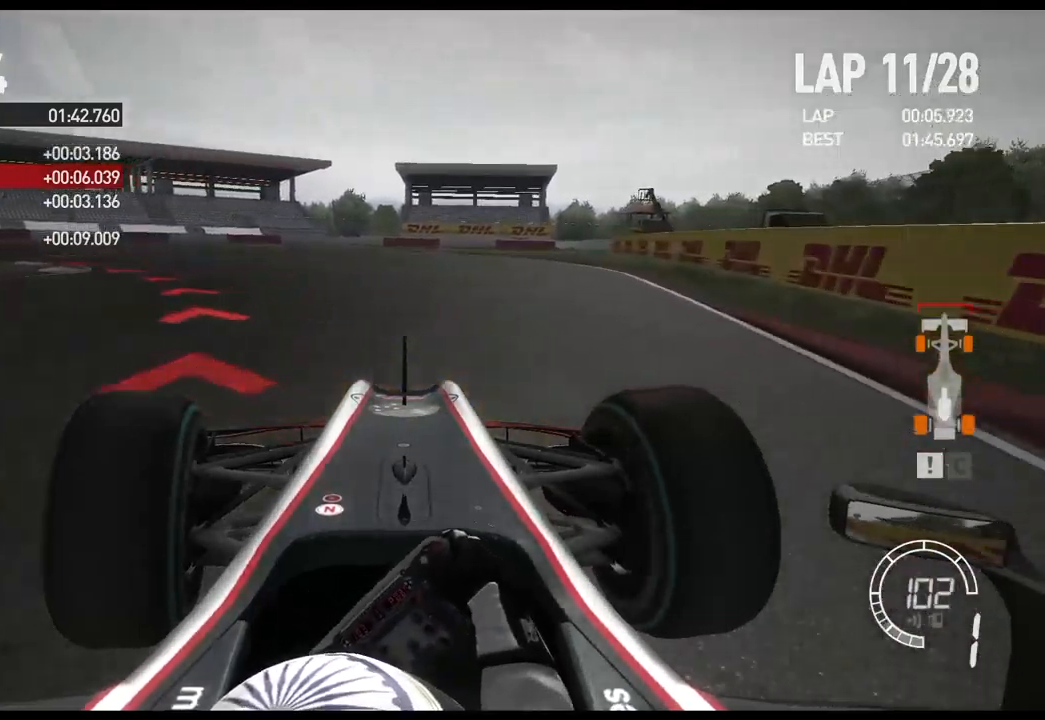
Gameplay with a controller (Xbox layout); each line is a JSON object with the inputs held at the frame after it. "events" lists button and stick changes between this image and that frame as [ms after this image, input, new state], when the widget could be followed in between.
{"buttons": [], "left_stick": "left", "right_stick": "center", "events": [[50, "L2", "down"], [217, "L2", "up"]]}
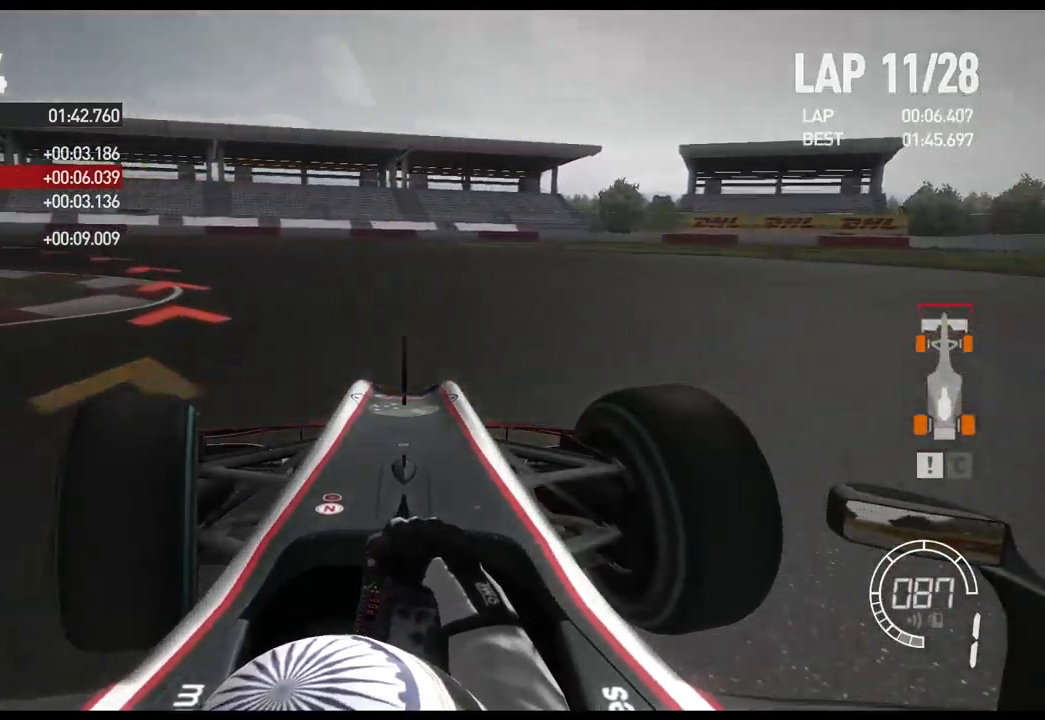
{"buttons": ["R2"], "left_stick": "left", "right_stick": "center", "events": [[133, "R2", "down"]]}
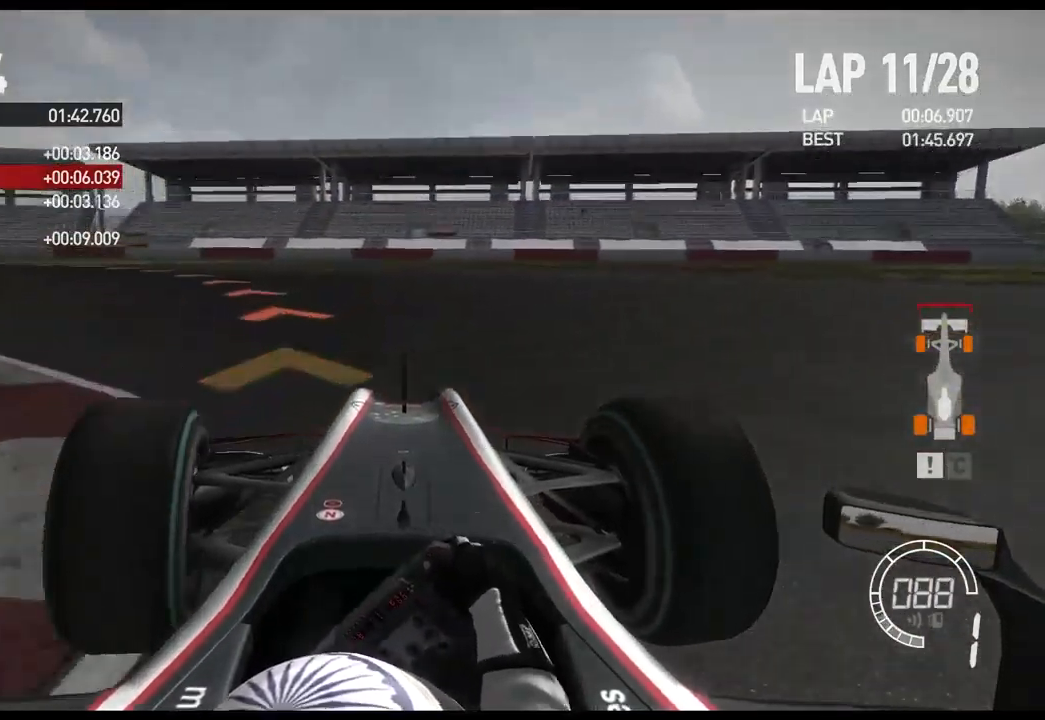
{"buttons": ["R2"], "left_stick": "left", "right_stick": "center", "events": []}
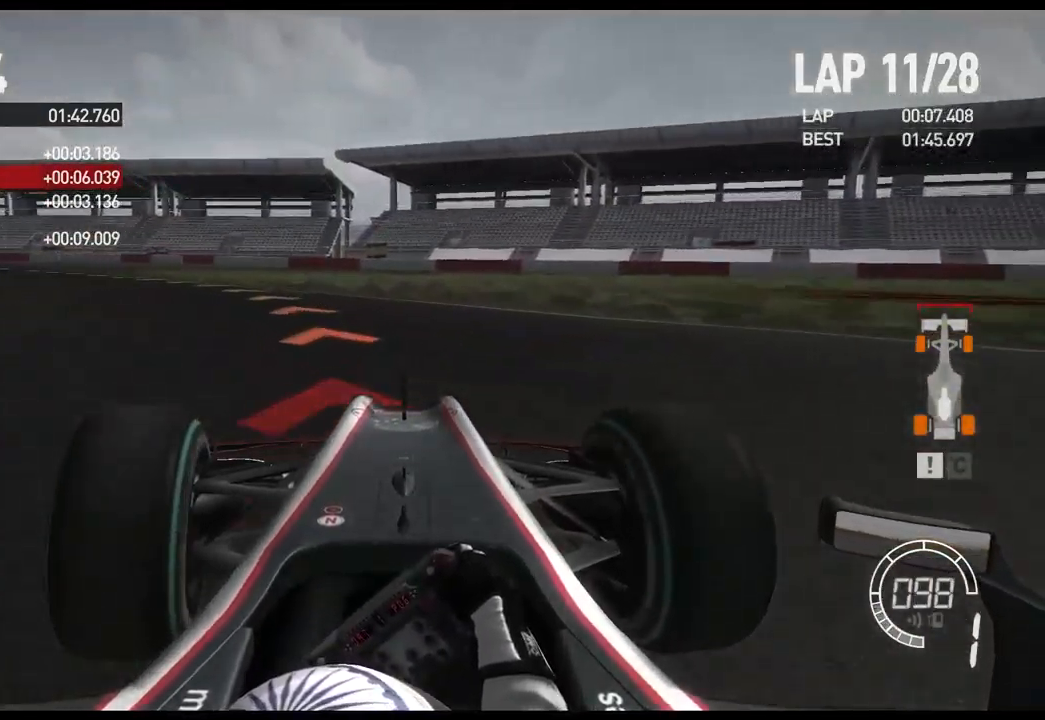
{"buttons": ["R2"], "left_stick": "left", "right_stick": "center", "events": []}
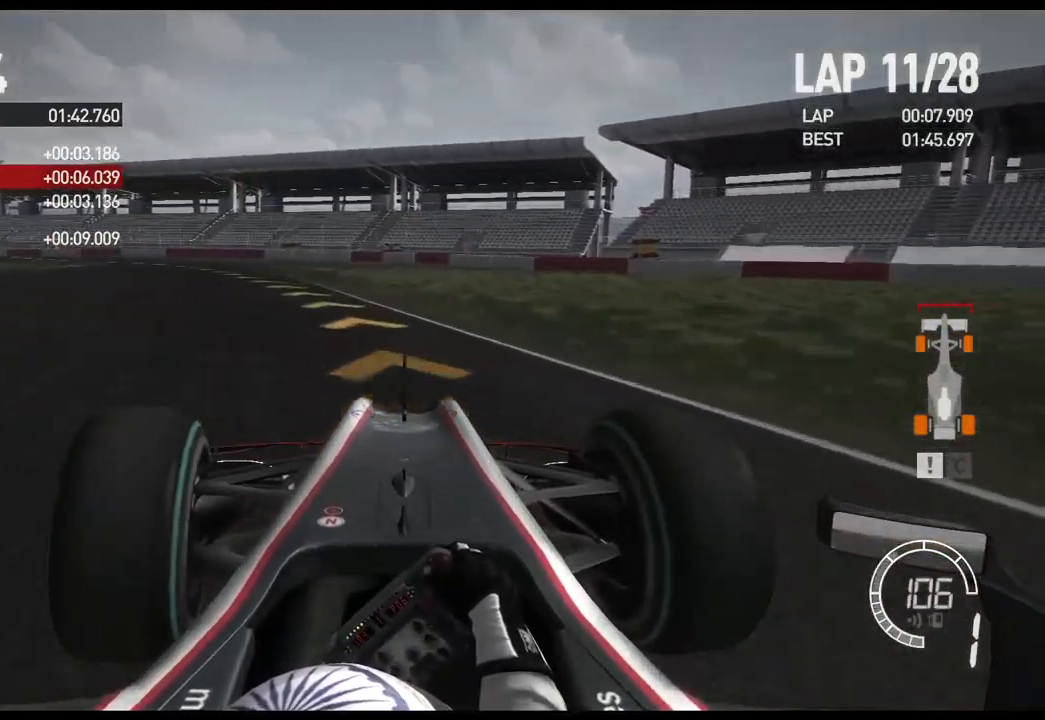
{"buttons": ["R2"], "left_stick": "left", "right_stick": "center", "events": []}
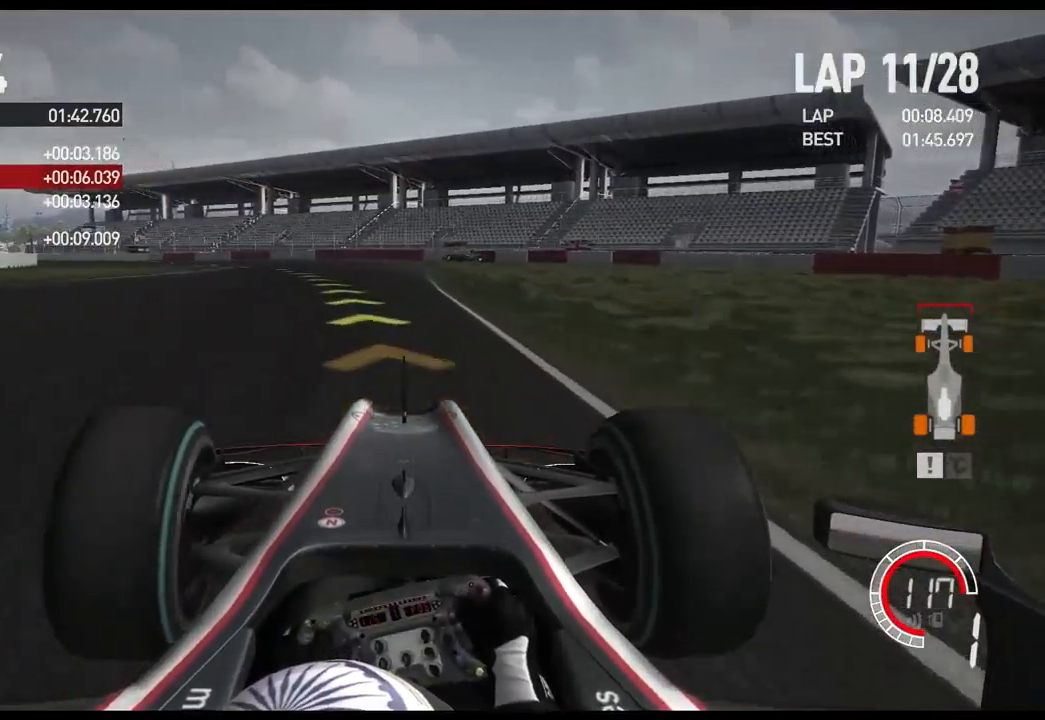
{"buttons": ["R2"], "left_stick": "left", "right_stick": "center", "events": [[17, "A", "down"], [133, "A", "up"]]}
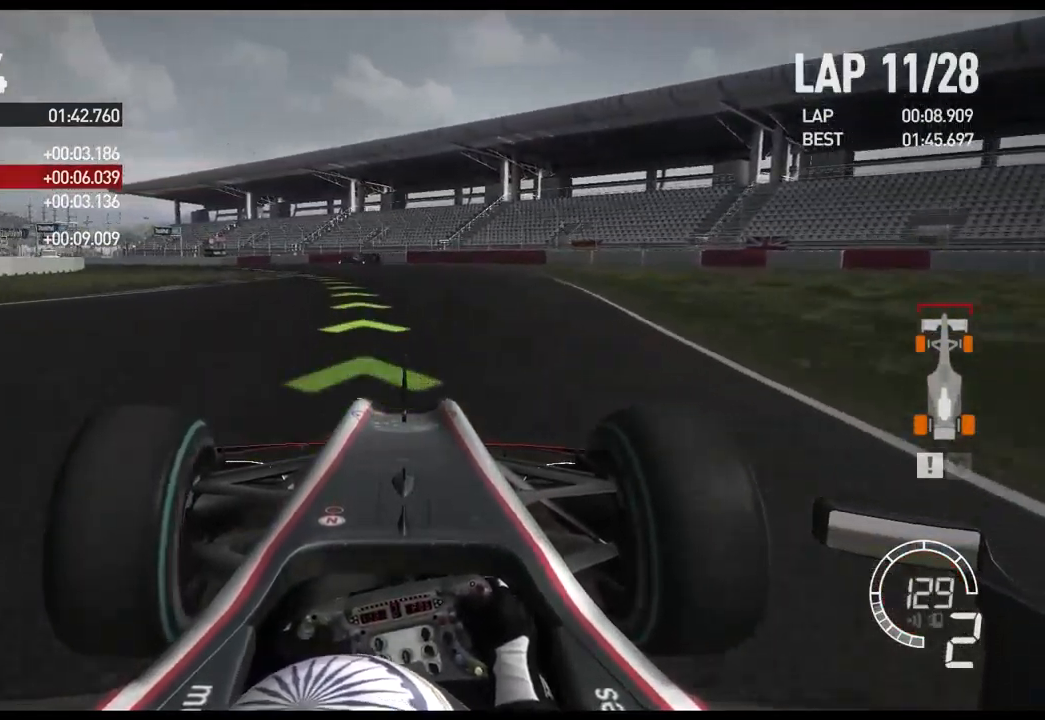
{"buttons": ["R2"], "left_stick": "left", "right_stick": "center", "events": []}
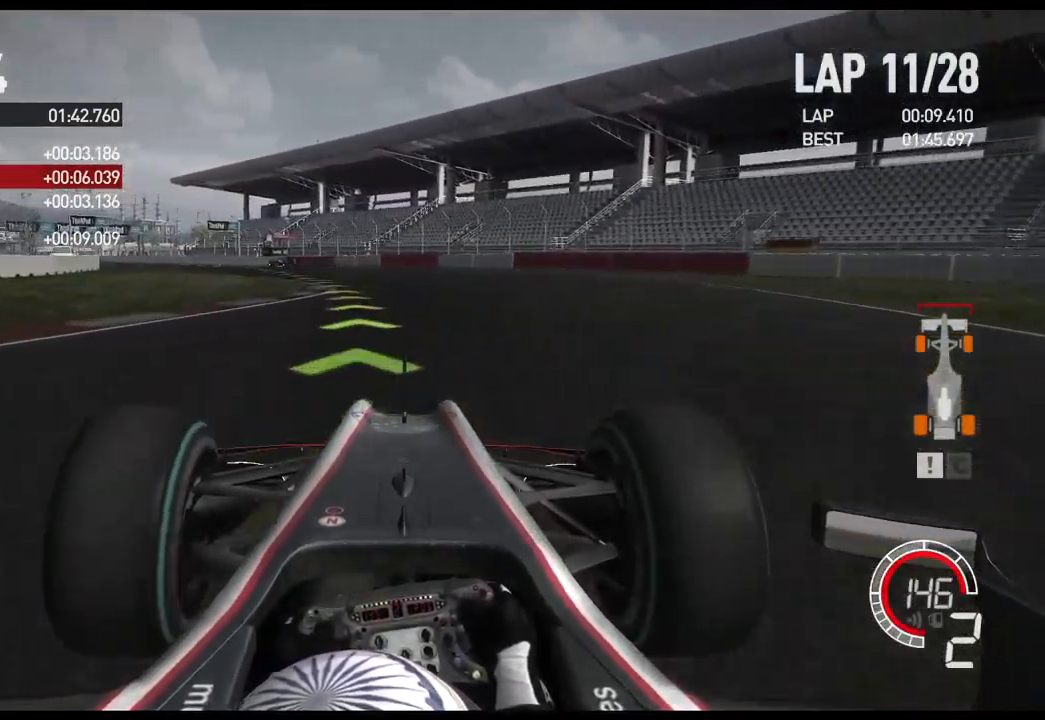
{"buttons": ["R2"], "left_stick": "left", "right_stick": "center", "events": [[233, "A", "down"], [367, "A", "up"]]}
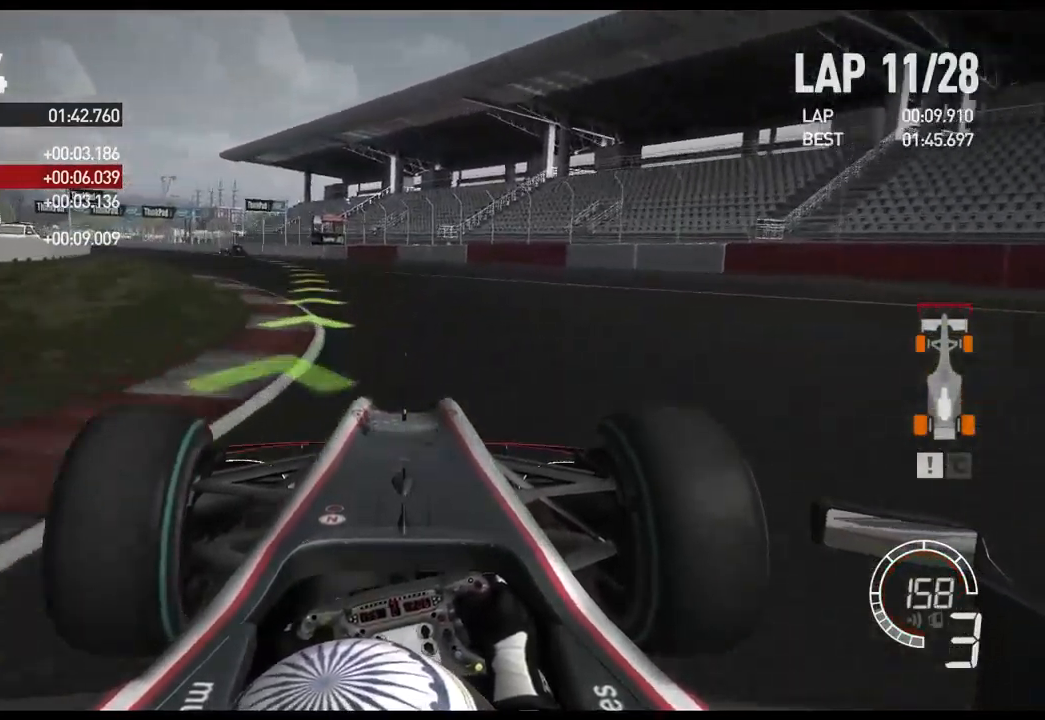
{"buttons": ["R2"], "left_stick": "left", "right_stick": "center", "events": []}
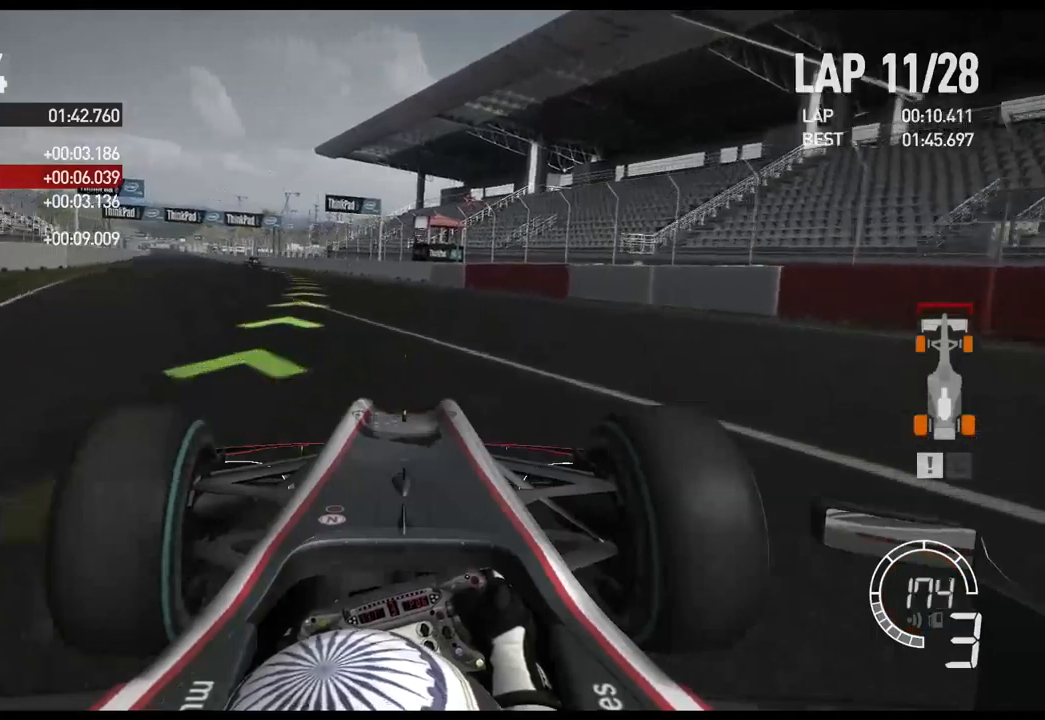
{"buttons": ["R2"], "left_stick": "left", "right_stick": "center", "events": []}
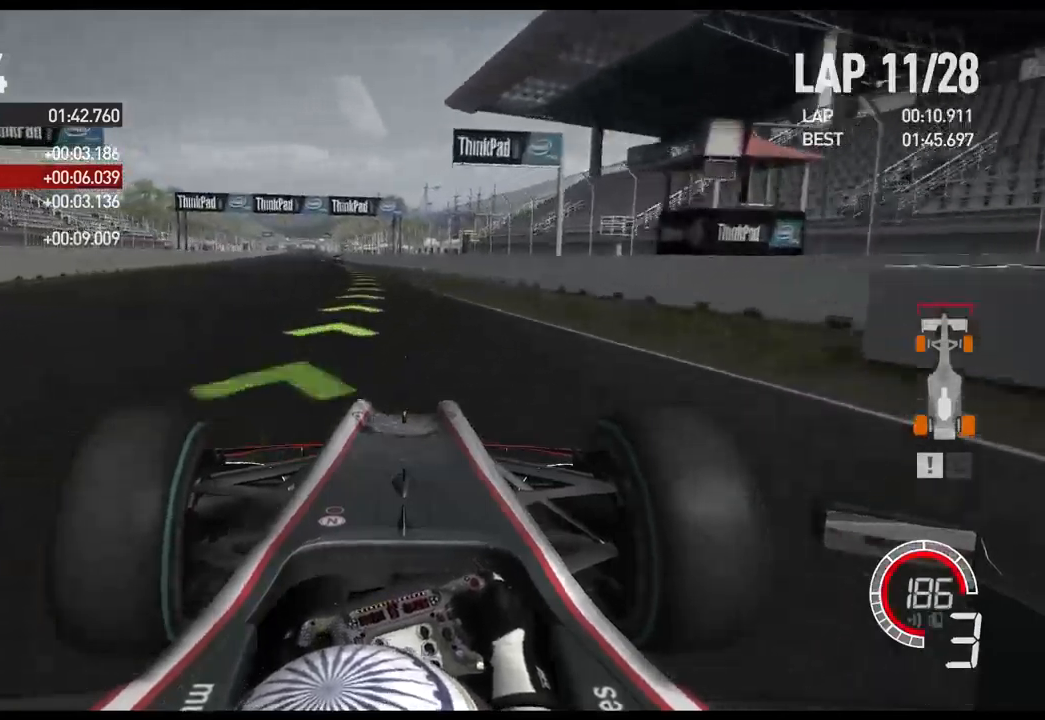
{"buttons": ["R2"], "left_stick": "left", "right_stick": "center", "events": [[234, "A", "down"], [367, "A", "up"]]}
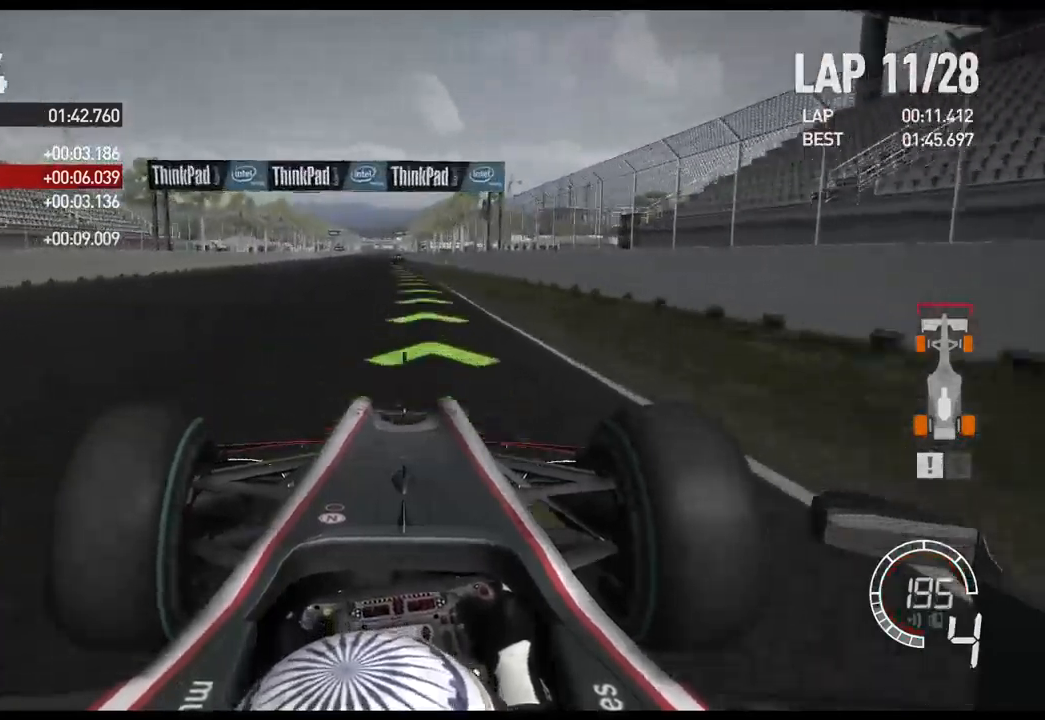
{"buttons": ["R2"], "left_stick": "center", "right_stick": "center", "events": [[184, "left_stick", "center"]]}
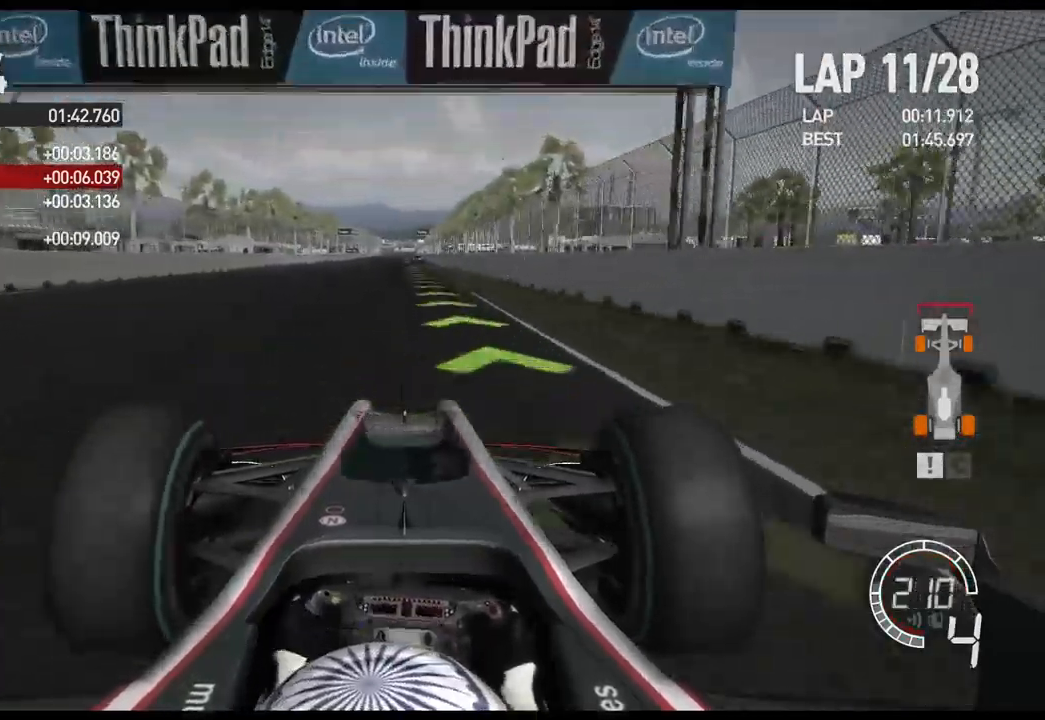
{"buttons": ["R2"], "left_stick": "center", "right_stick": "center", "events": []}
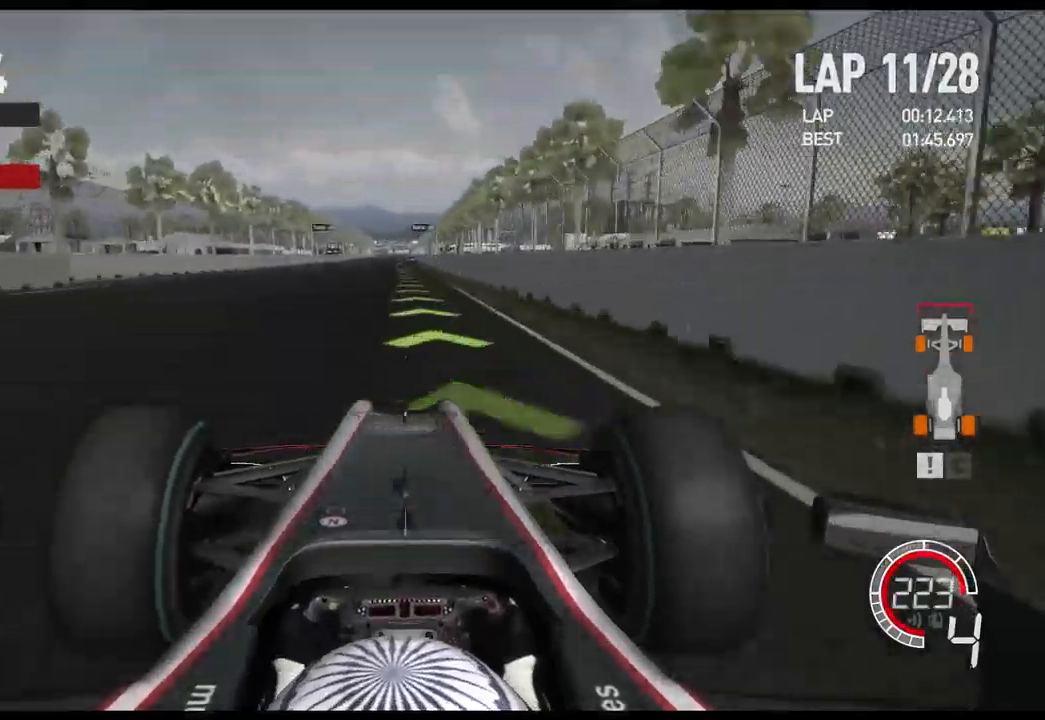
{"buttons": ["R2"], "left_stick": "center", "right_stick": "center", "events": [[200, "A", "down"], [334, "A", "up"]]}
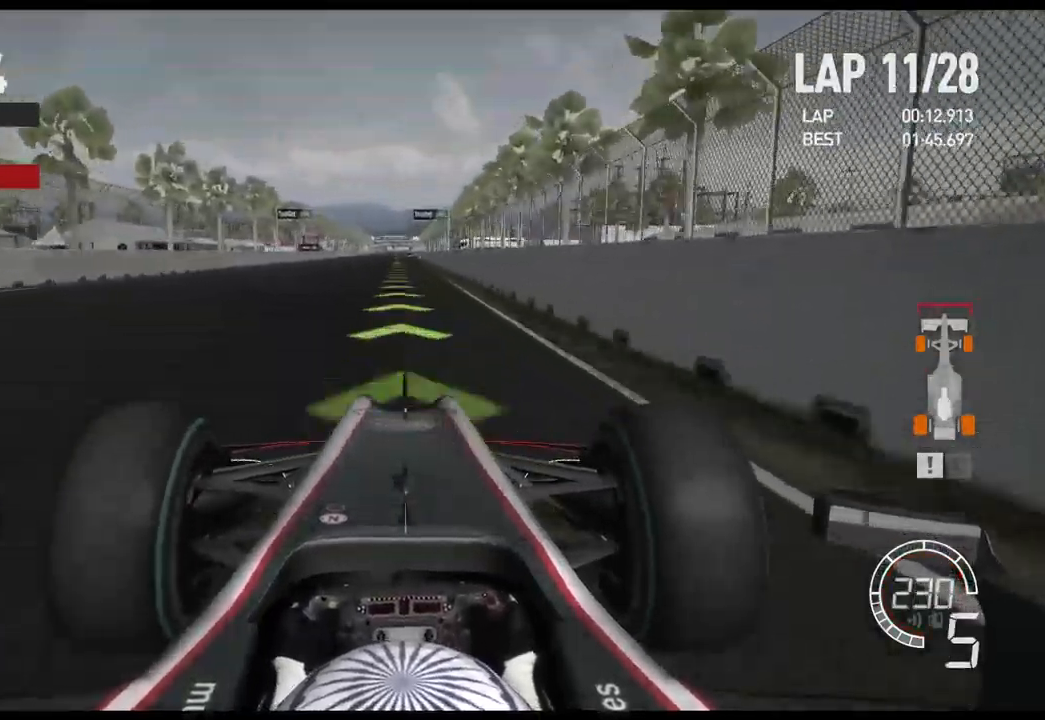
{"buttons": ["R2"], "left_stick": "center", "right_stick": "center", "events": []}
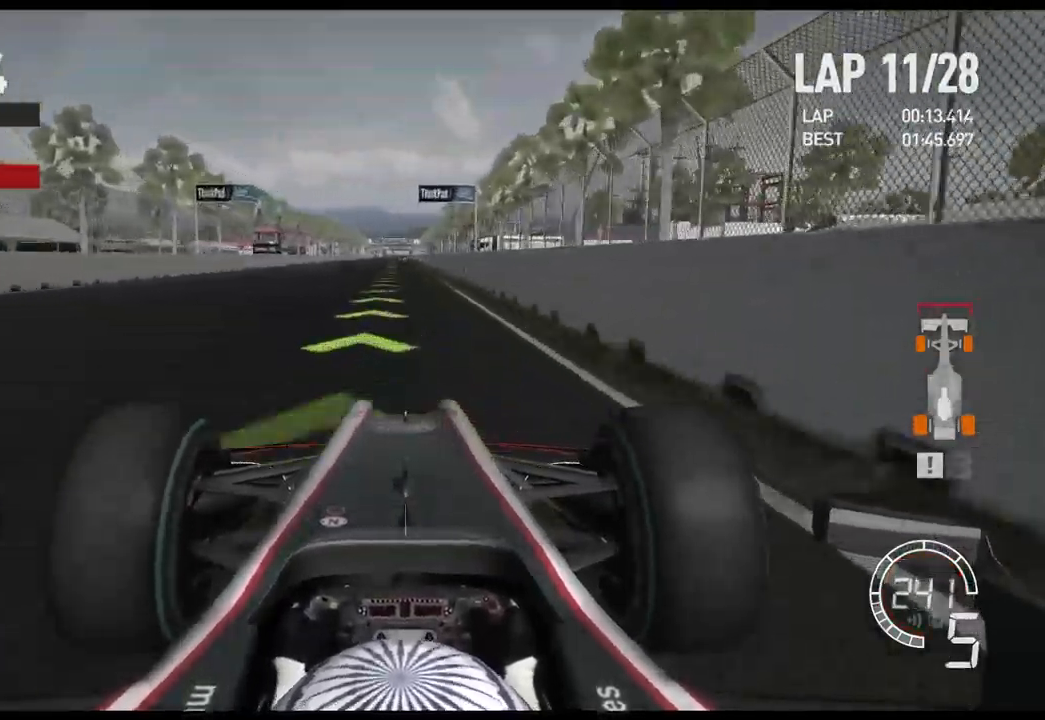
{"buttons": ["R2"], "left_stick": "center", "right_stick": "center", "events": []}
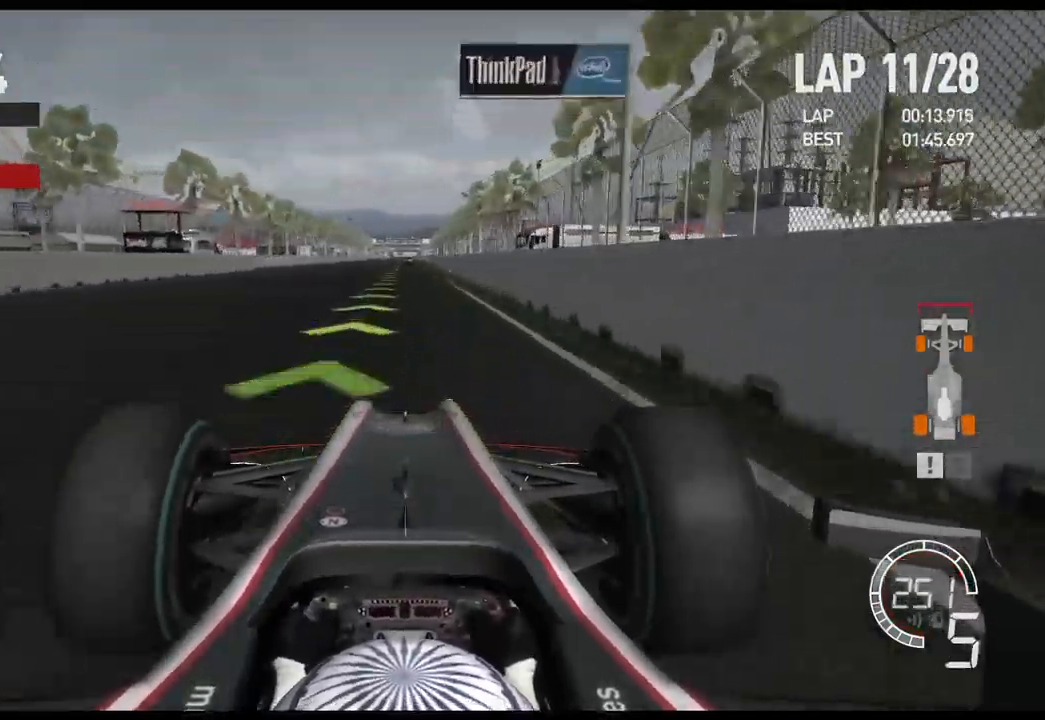
{"buttons": ["R2"], "left_stick": "center", "right_stick": "center", "events": []}
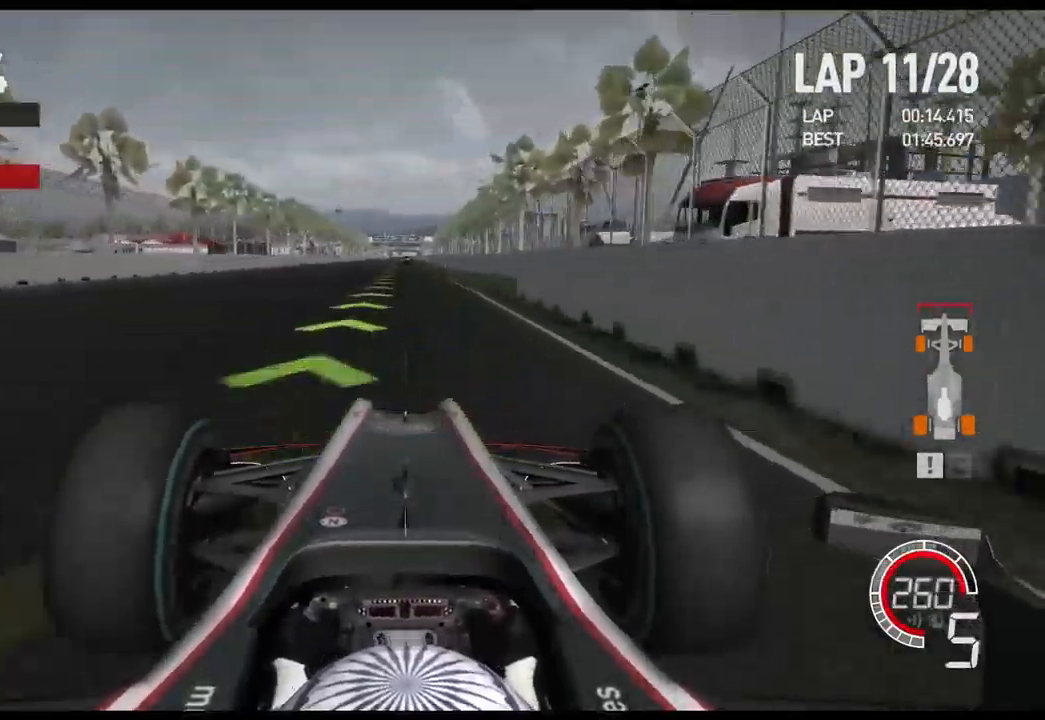
{"buttons": ["R2"], "left_stick": "center", "right_stick": "center", "events": []}
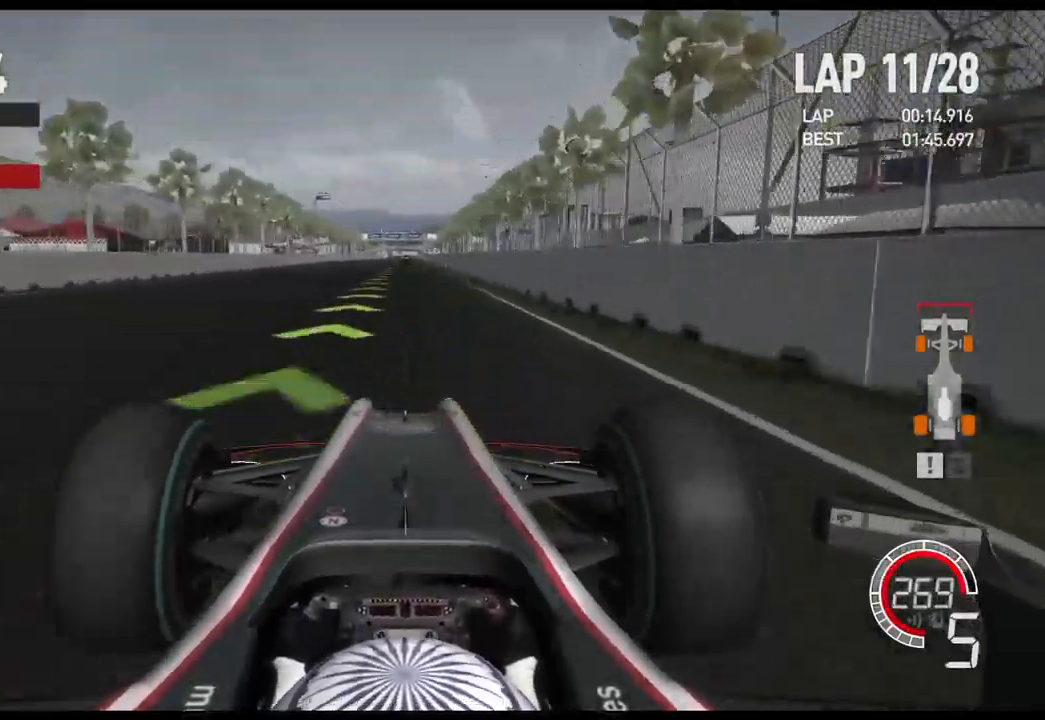
{"buttons": ["R2"], "left_stick": "center", "right_stick": "center", "events": [[17, "A", "down"], [150, "A", "up"]]}
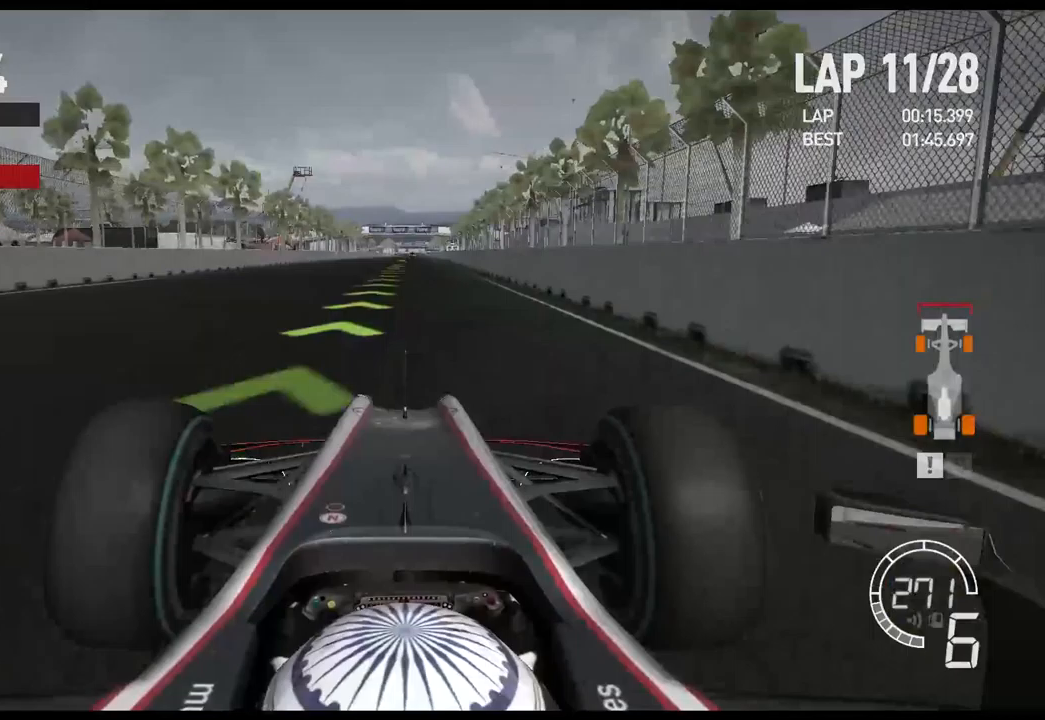
{"buttons": ["R2"], "left_stick": "center", "right_stick": "center", "events": []}
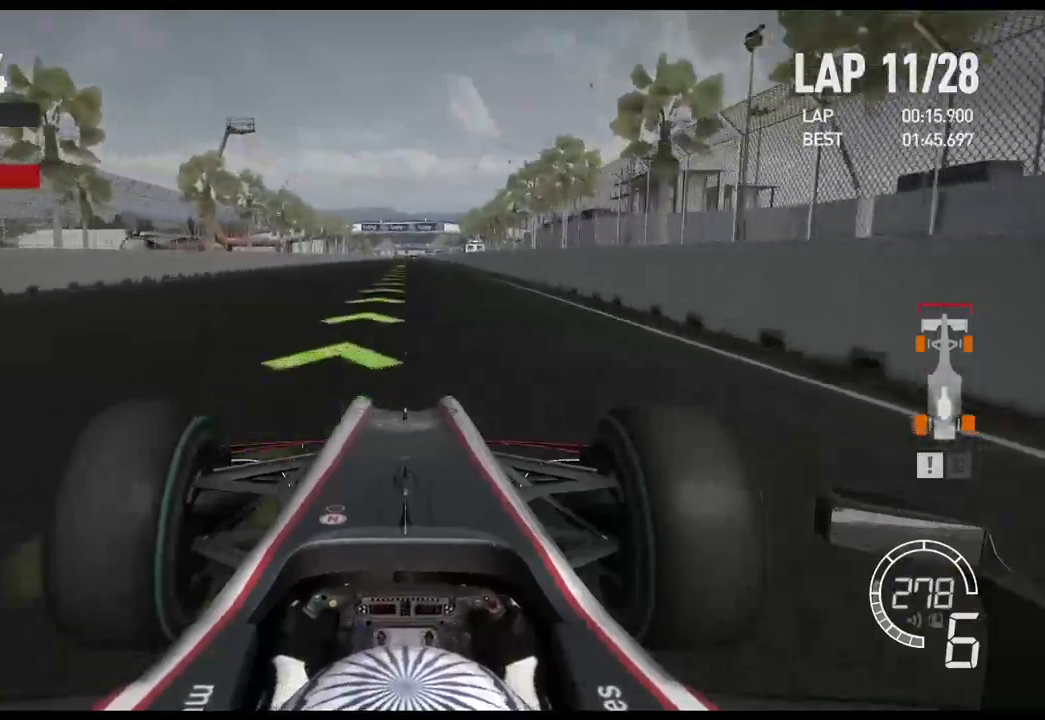
{"buttons": ["R2"], "left_stick": "center", "right_stick": "center", "events": []}
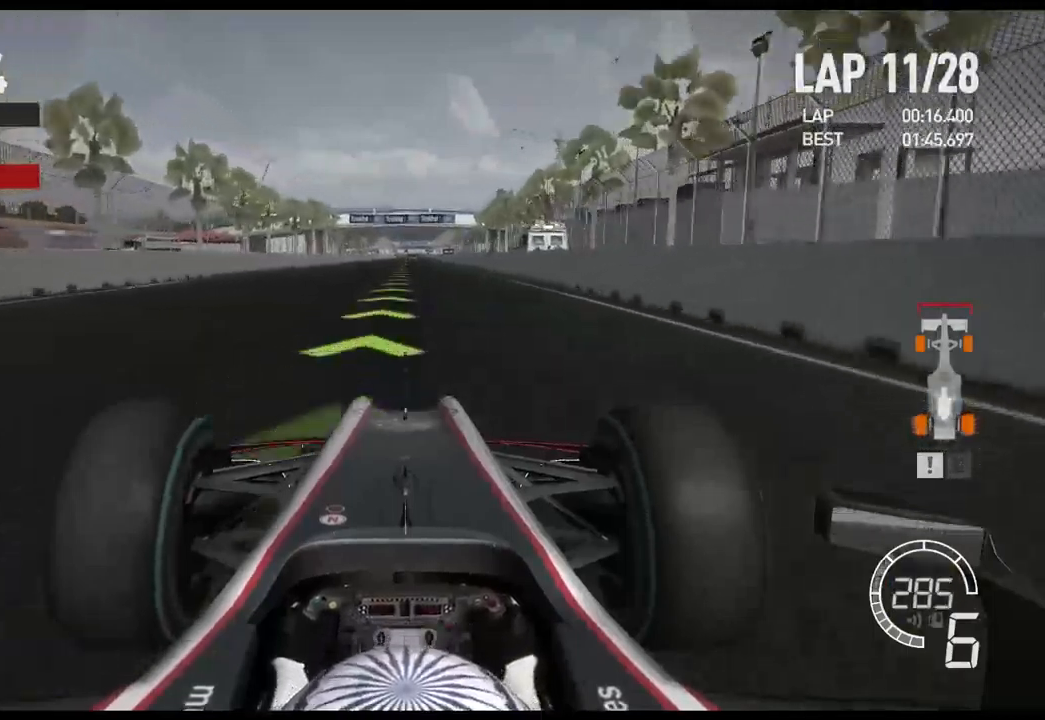
{"buttons": ["R2"], "left_stick": "center", "right_stick": "center", "events": []}
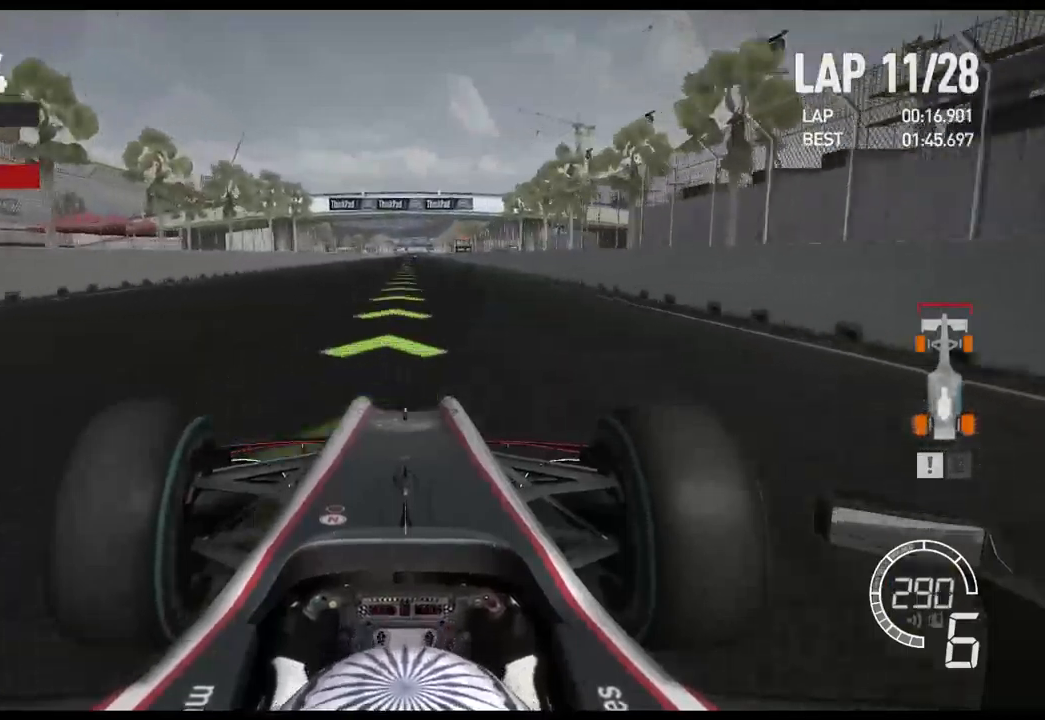
{"buttons": ["R2"], "left_stick": "center", "right_stick": "center", "events": [[283, "L1", "down"], [400, "L1", "up"]]}
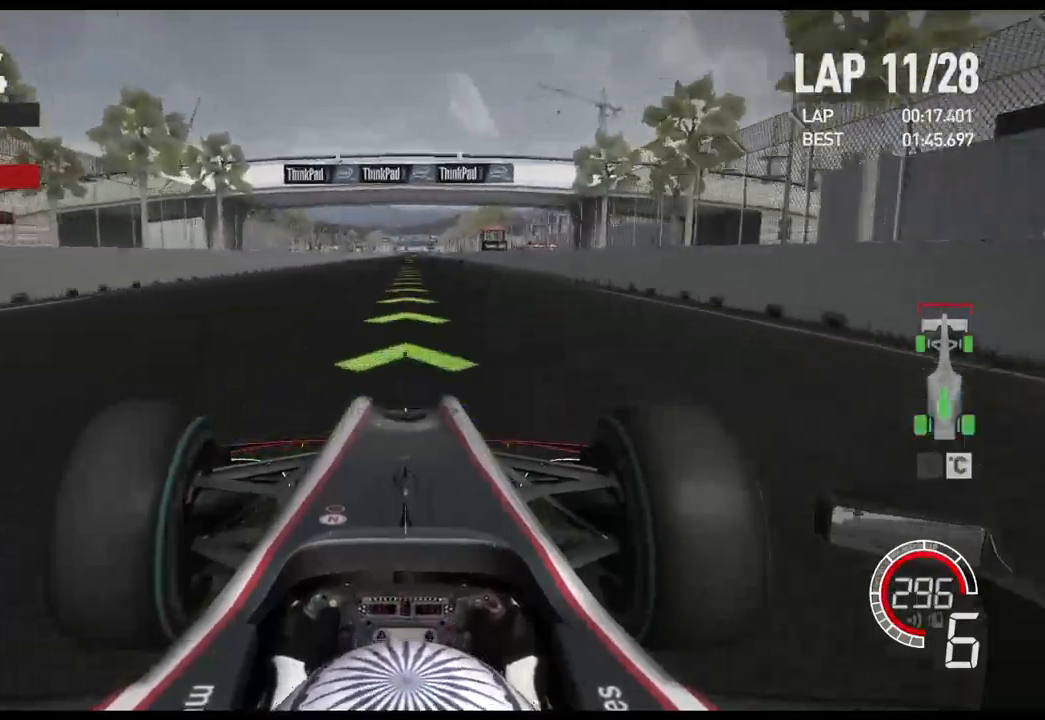
{"buttons": ["L1", "R2"], "left_stick": "center", "right_stick": "center", "events": [[50, "L1", "down"], [183, "L1", "up"], [417, "L1", "down"]]}
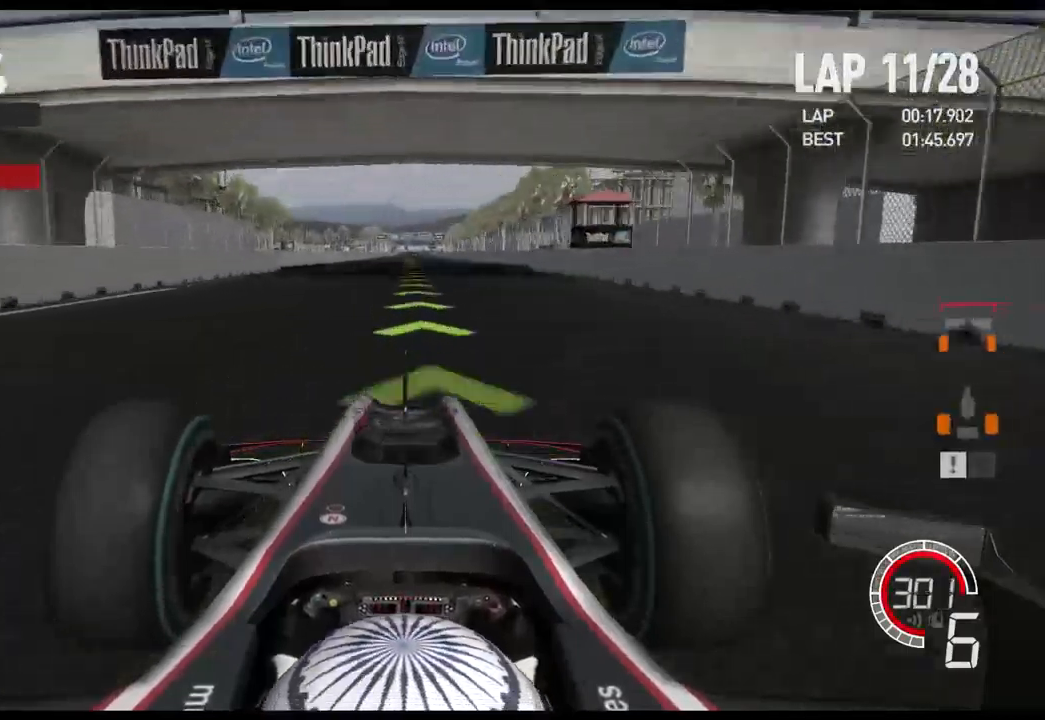
{"buttons": ["A", "R2"], "left_stick": "center", "right_stick": "center", "events": [[17, "L1", "up"], [500, "A", "down"]]}
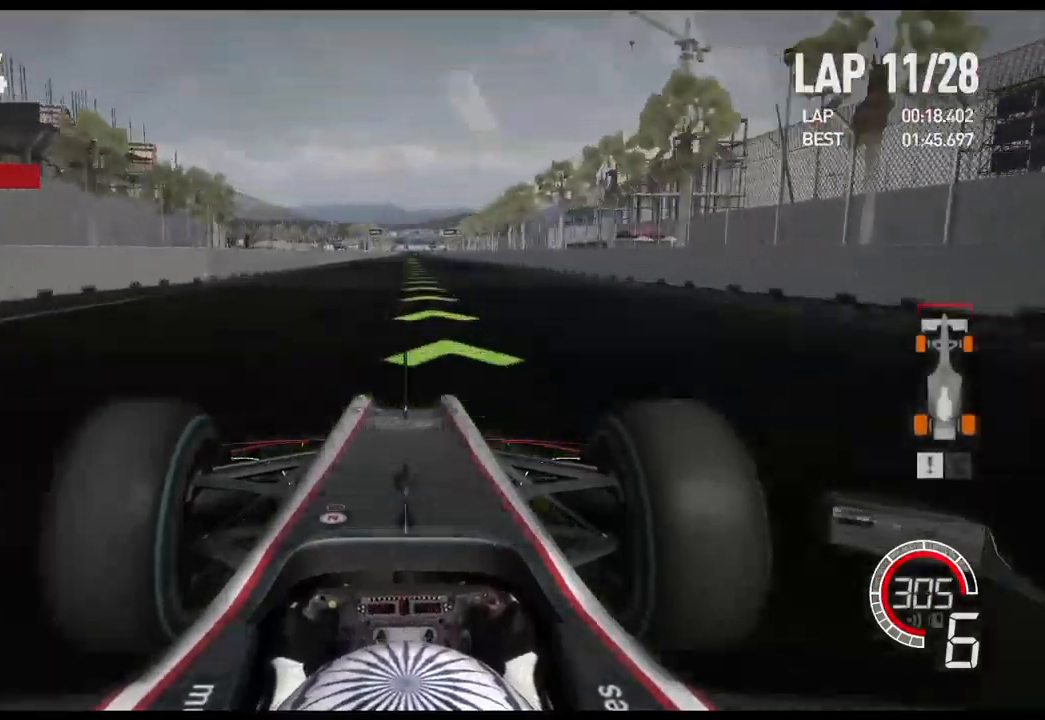
{"buttons": ["R2"], "left_stick": "center", "right_stick": "center", "events": [[150, "A", "up"]]}
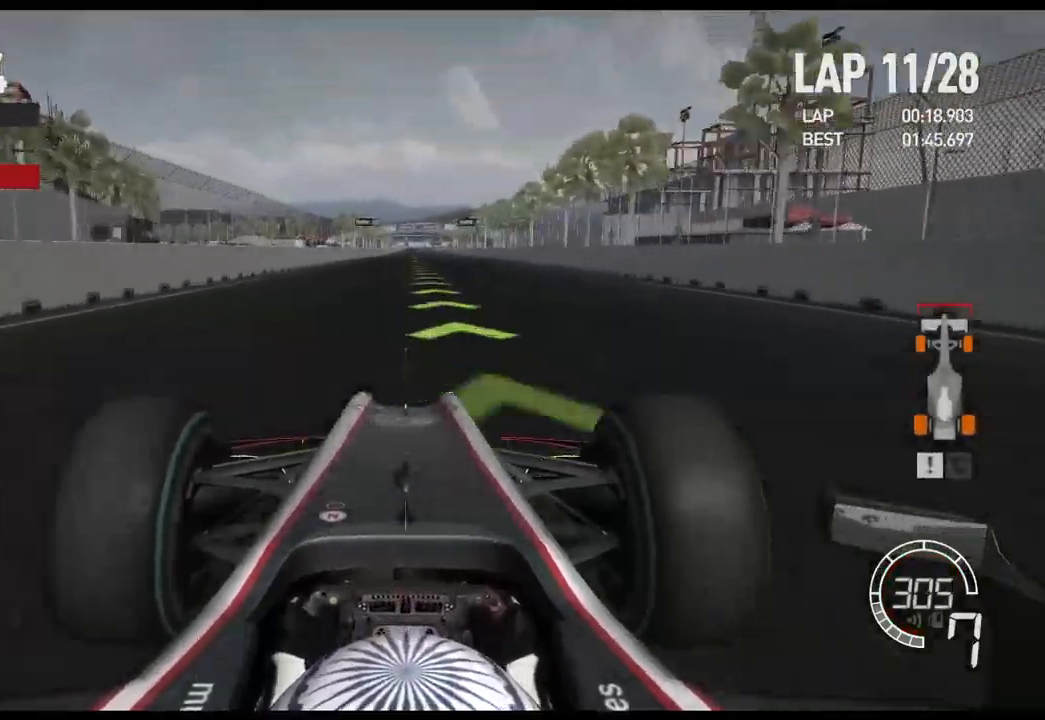
{"buttons": ["R2"], "left_stick": "center", "right_stick": "center", "events": []}
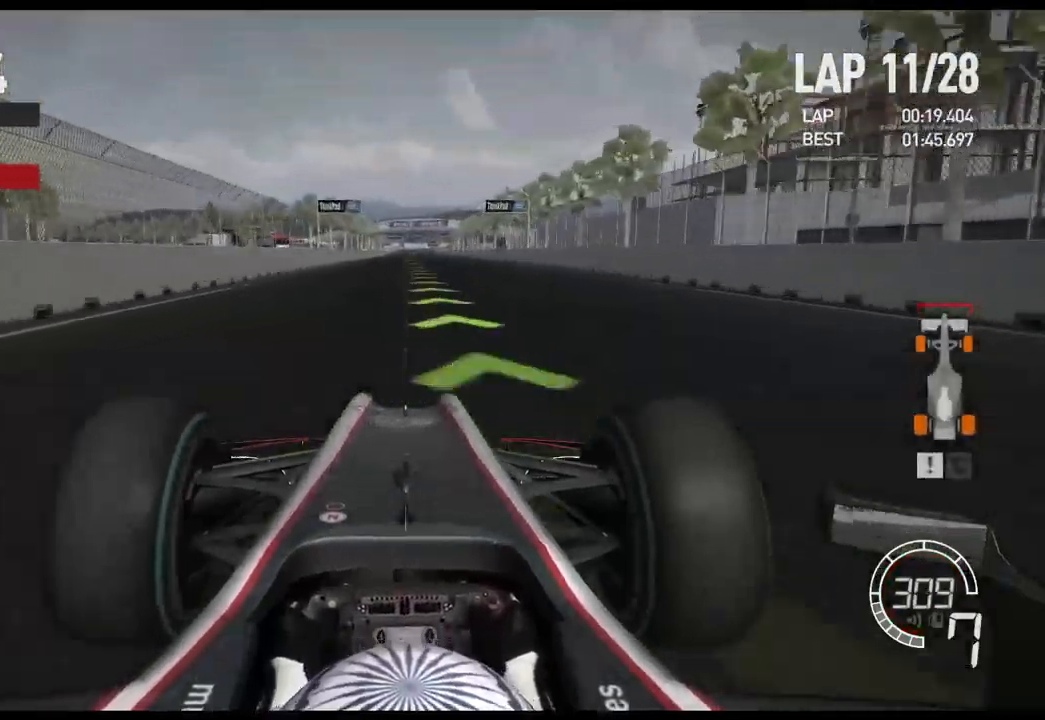
{"buttons": ["R2", "DPAD_RIGHT"], "left_stick": "center", "right_stick": "center", "events": [[433, "DPAD_RIGHT", "down"]]}
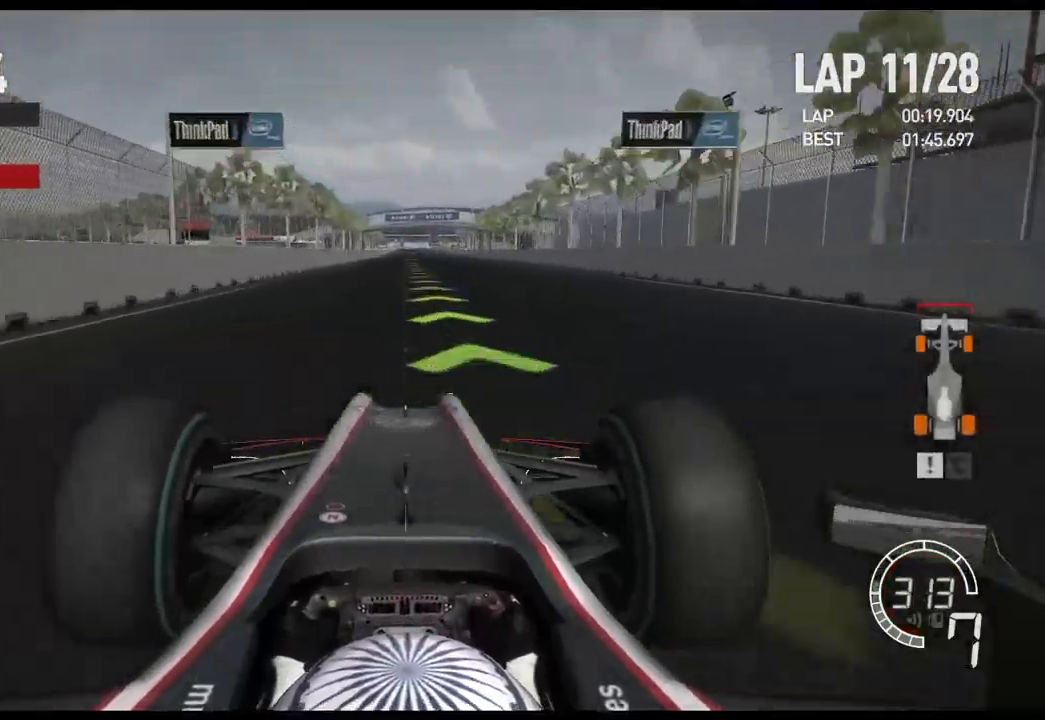
{"buttons": ["R2"], "left_stick": "center", "right_stick": "center", "events": [[33, "DPAD_RIGHT", "up"], [117, "DPAD_RIGHT", "down"], [200, "DPAD_RIGHT", "up"]]}